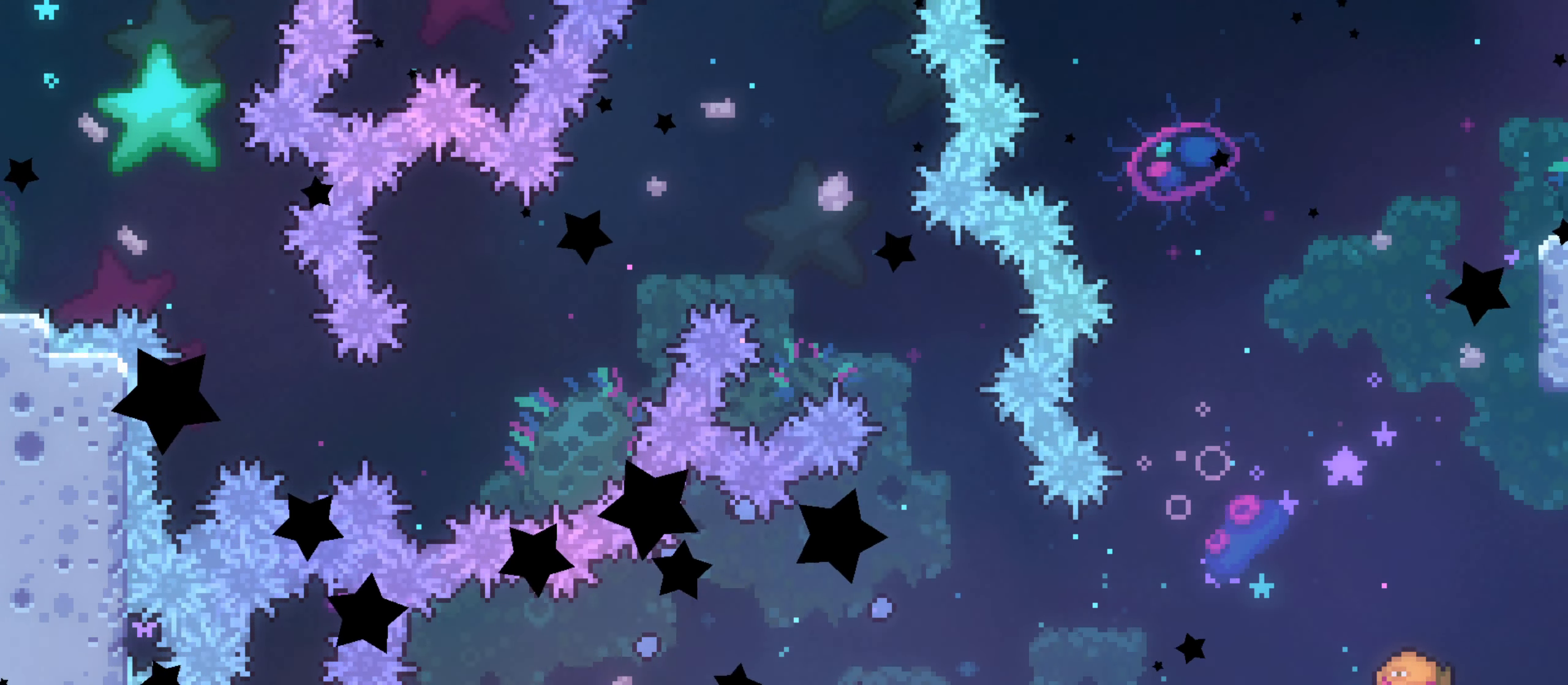
Gameplay with a controller (Xbox layout); each line is a JSON object with the inputs held at the frame after it (dt_ms = milliseconds from this image to that frame). "events" lists button and stick changes between this image and that frame as [ms after this image, input, new state], when the widget could be followed in between. Not read: DPAD_RIGHT HOME L3 R1 R3.
{"dt_ms": 500, "buttons": [], "left_stick": "right", "right_stick": "center", "events": [[50, "right_stick", "center"]]}
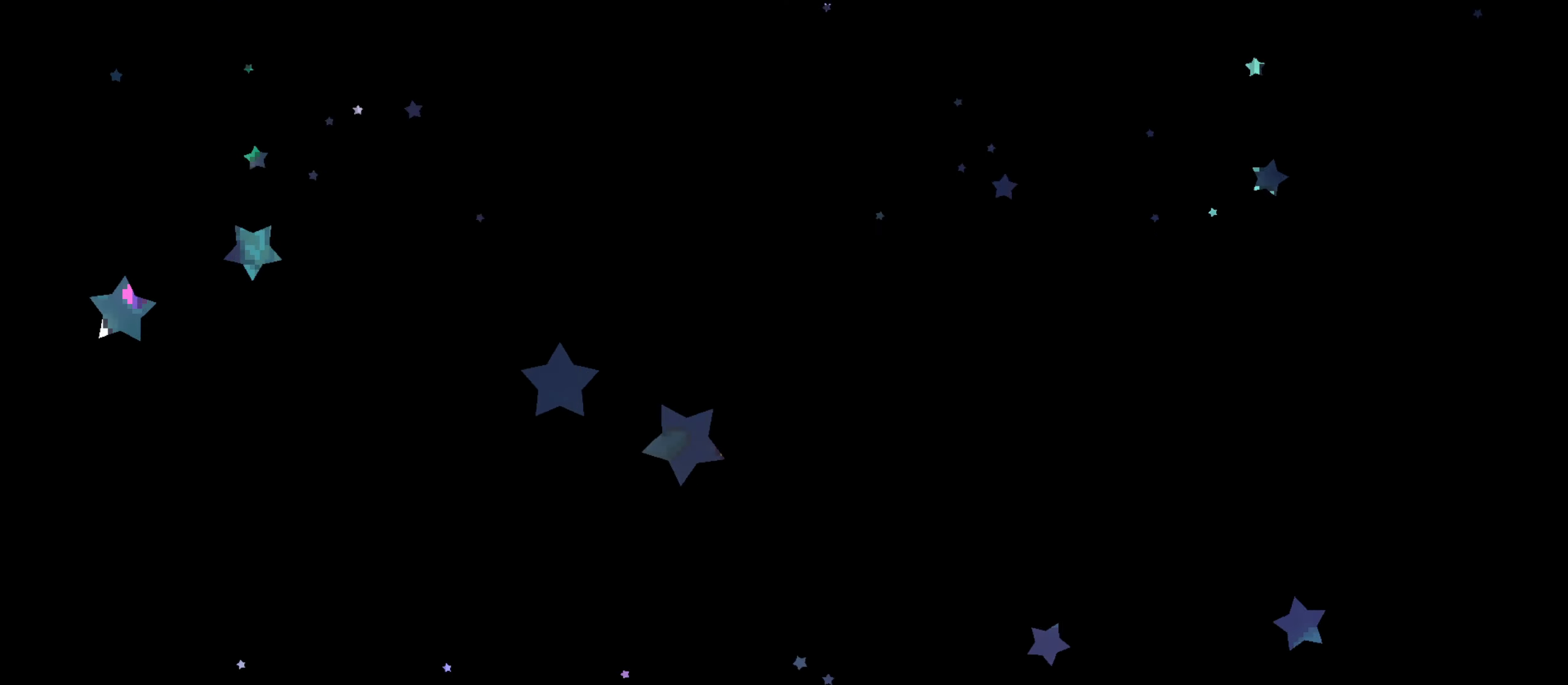
{"dt_ms": 500, "buttons": [], "left_stick": "right", "right_stick": "center", "events": []}
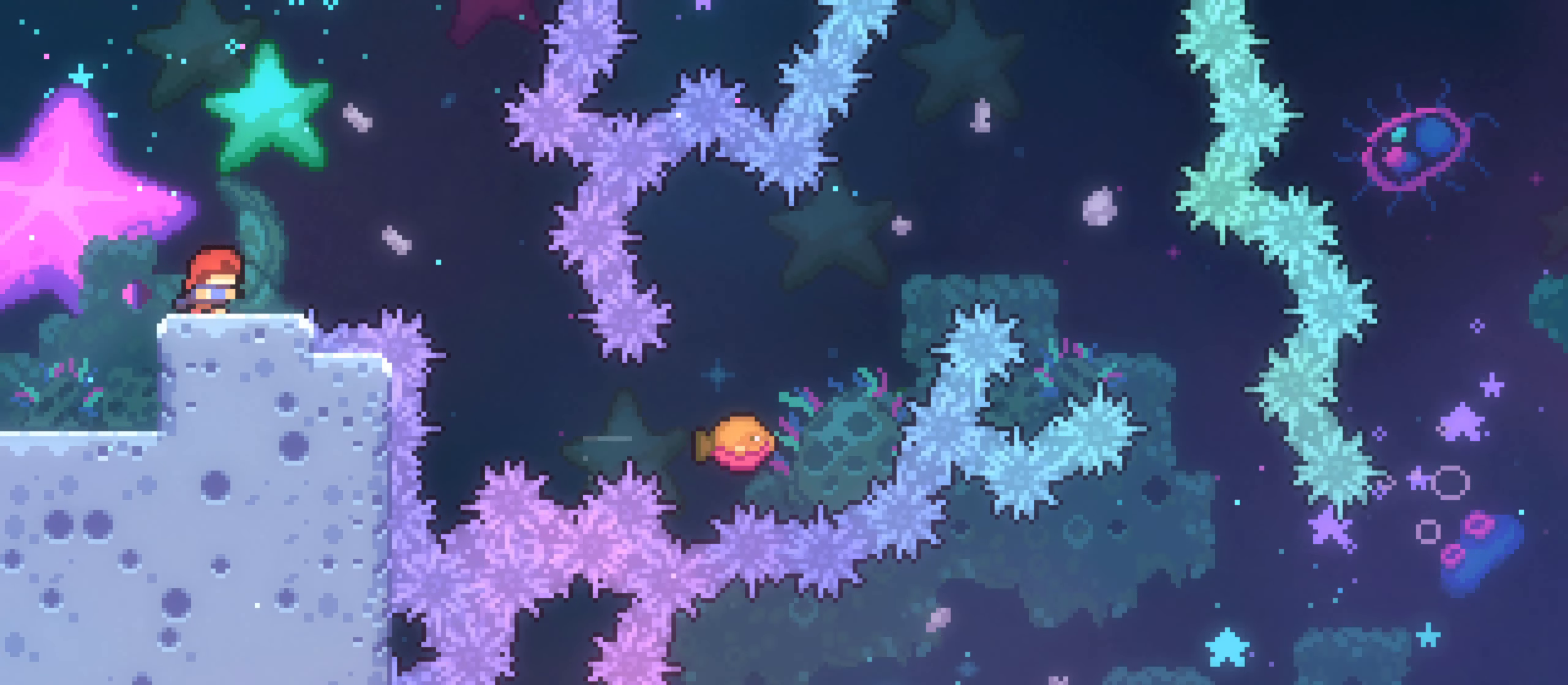
{"dt_ms": 500, "buttons": [], "left_stick": "right", "right_stick": "center", "events": []}
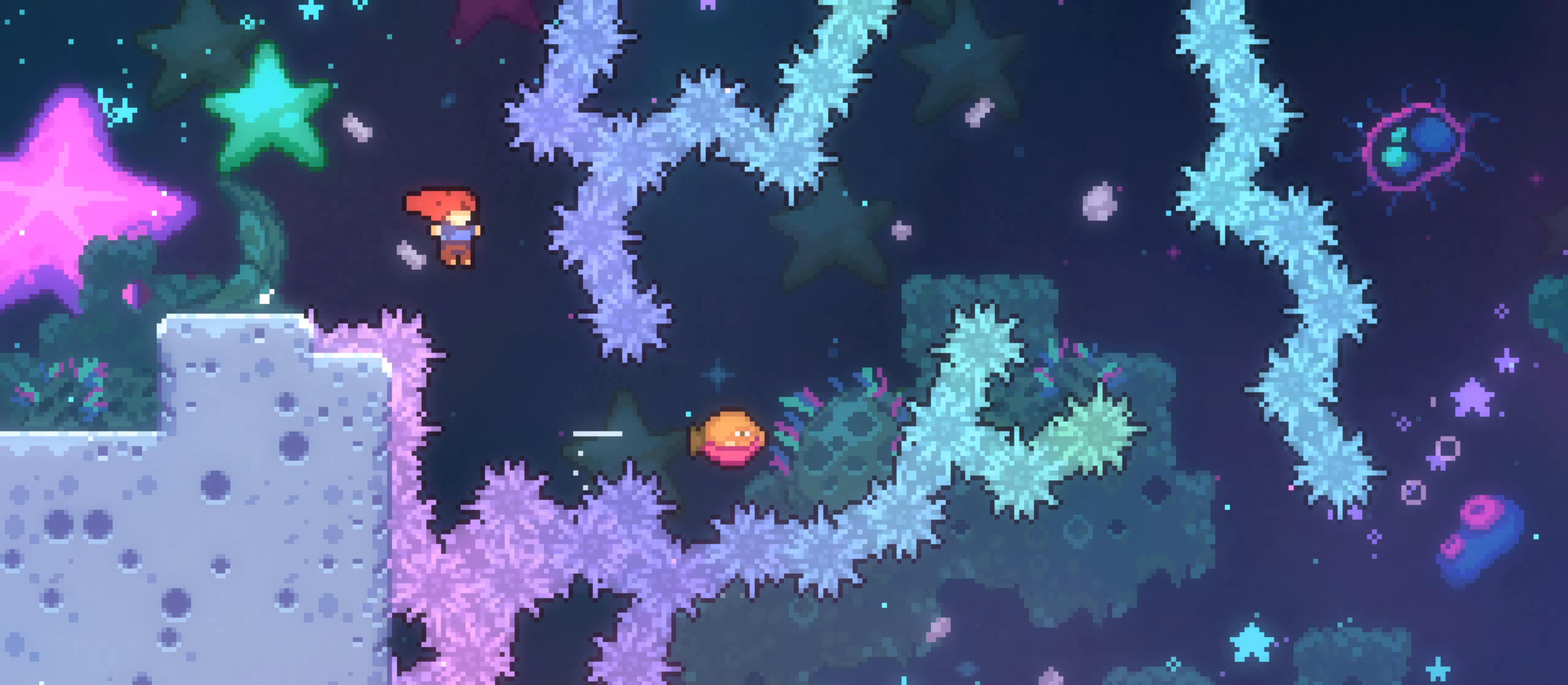
{"dt_ms": 500, "buttons": [], "left_stick": "right", "right_stick": "center", "events": []}
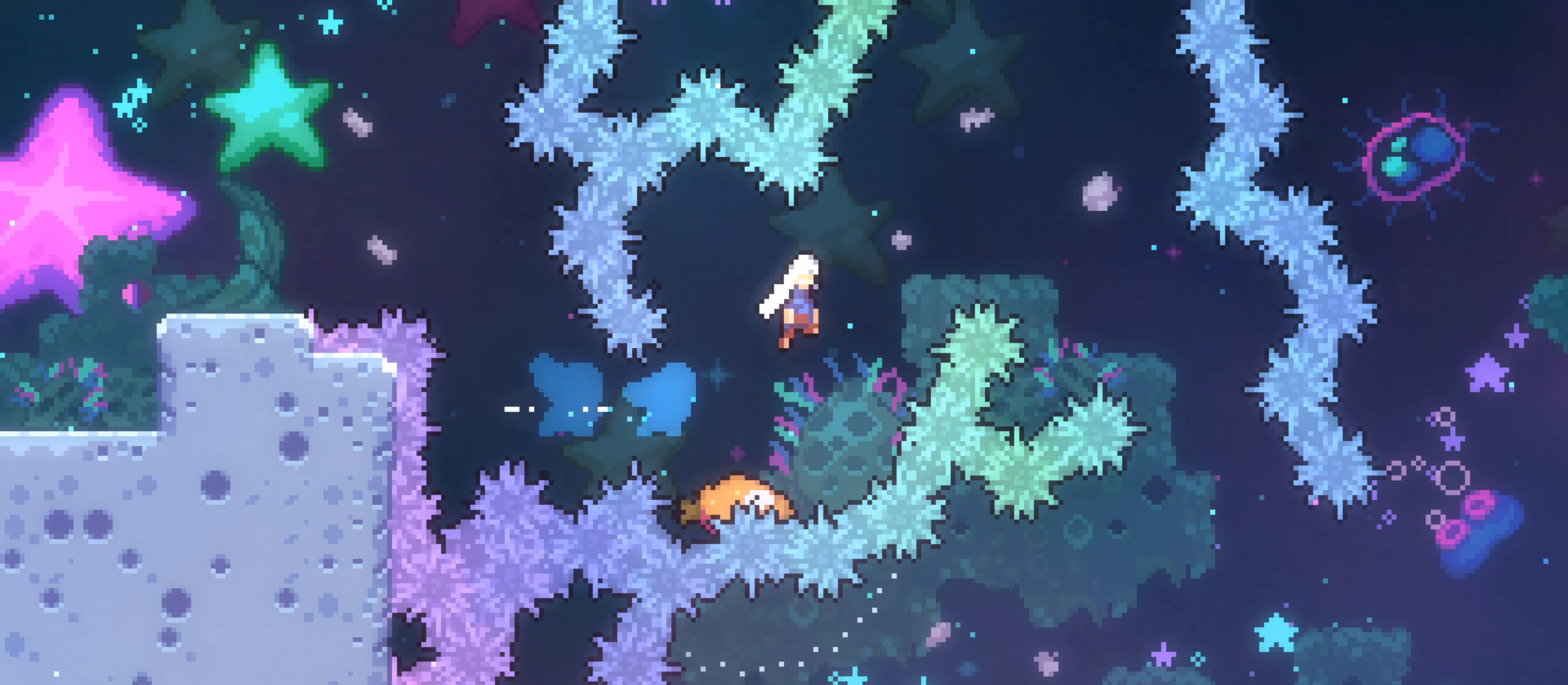
{"dt_ms": 1000, "buttons": [], "left_stick": "center", "right_stick": "center", "events": [[517, "left_stick", "up-left"], [750, "left_stick", "center"]]}
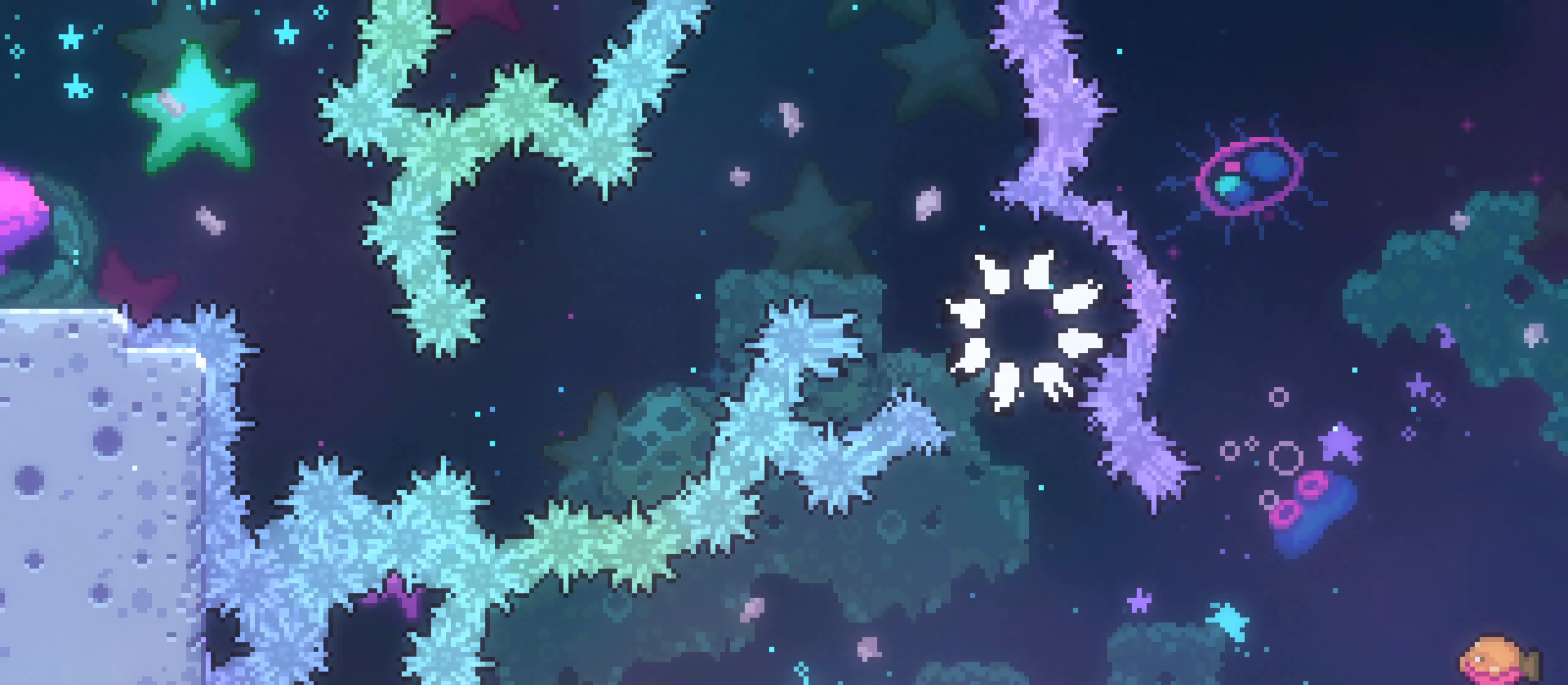
{"dt_ms": 500, "buttons": [], "left_stick": "center", "right_stick": "center"}
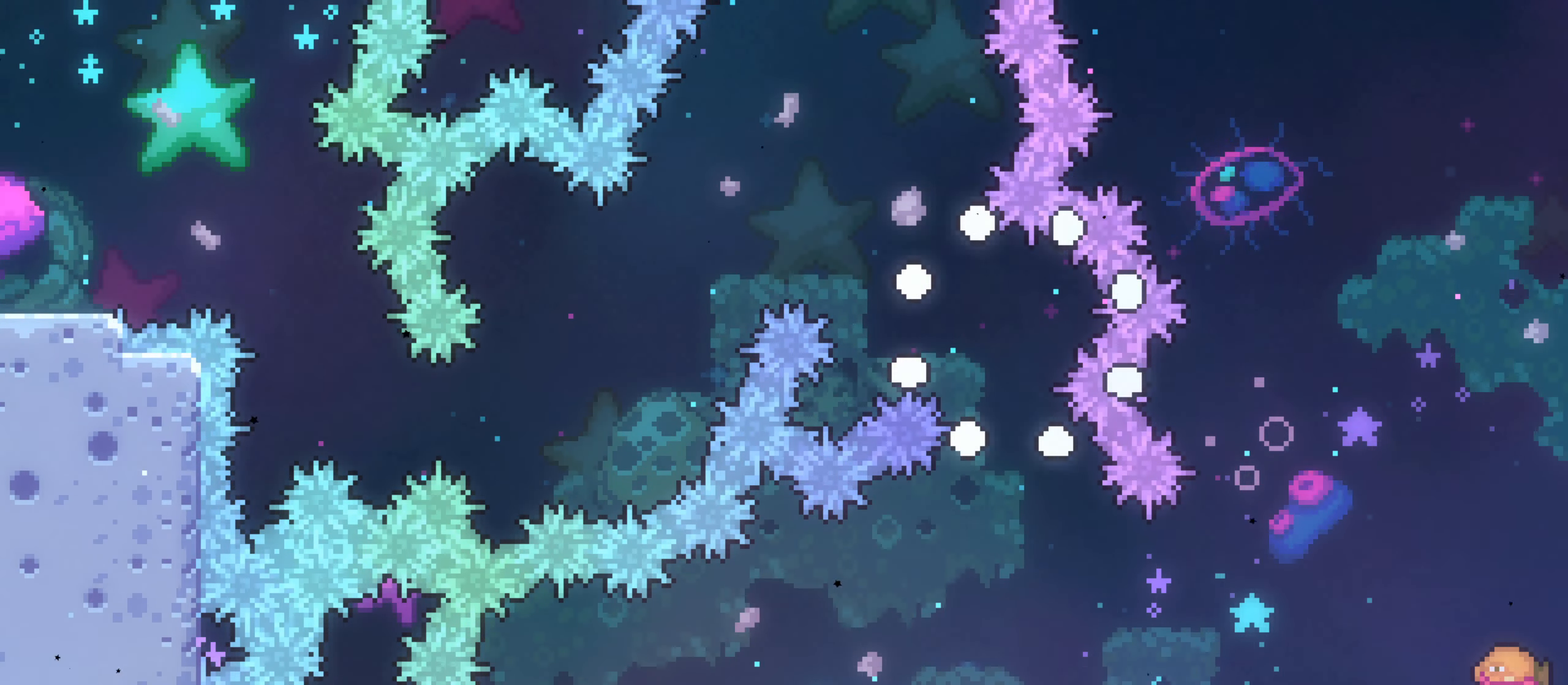
{"dt_ms": 500, "buttons": [], "left_stick": "right", "right_stick": "center", "events": [[400, "left_stick", "right"]]}
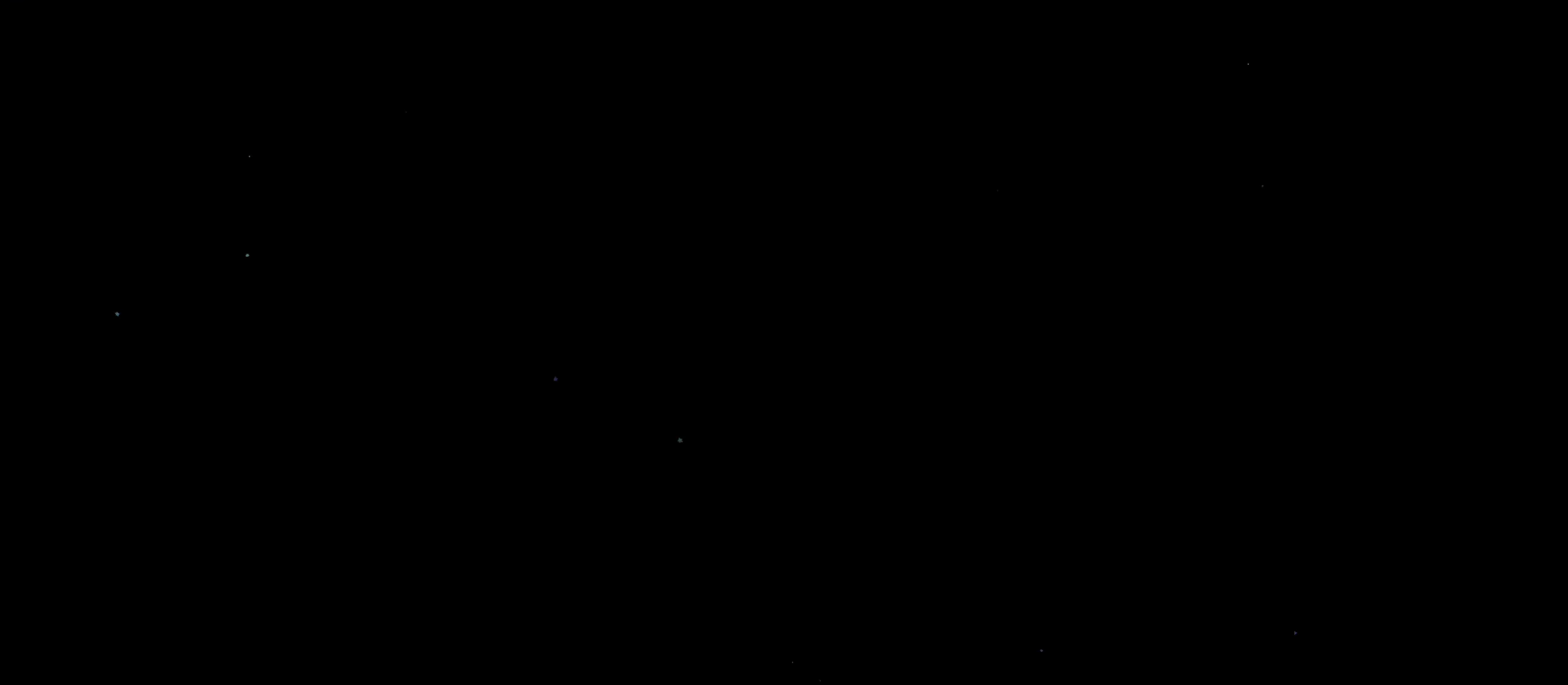
{"dt_ms": 500, "buttons": [], "left_stick": "right", "right_stick": "center", "events": []}
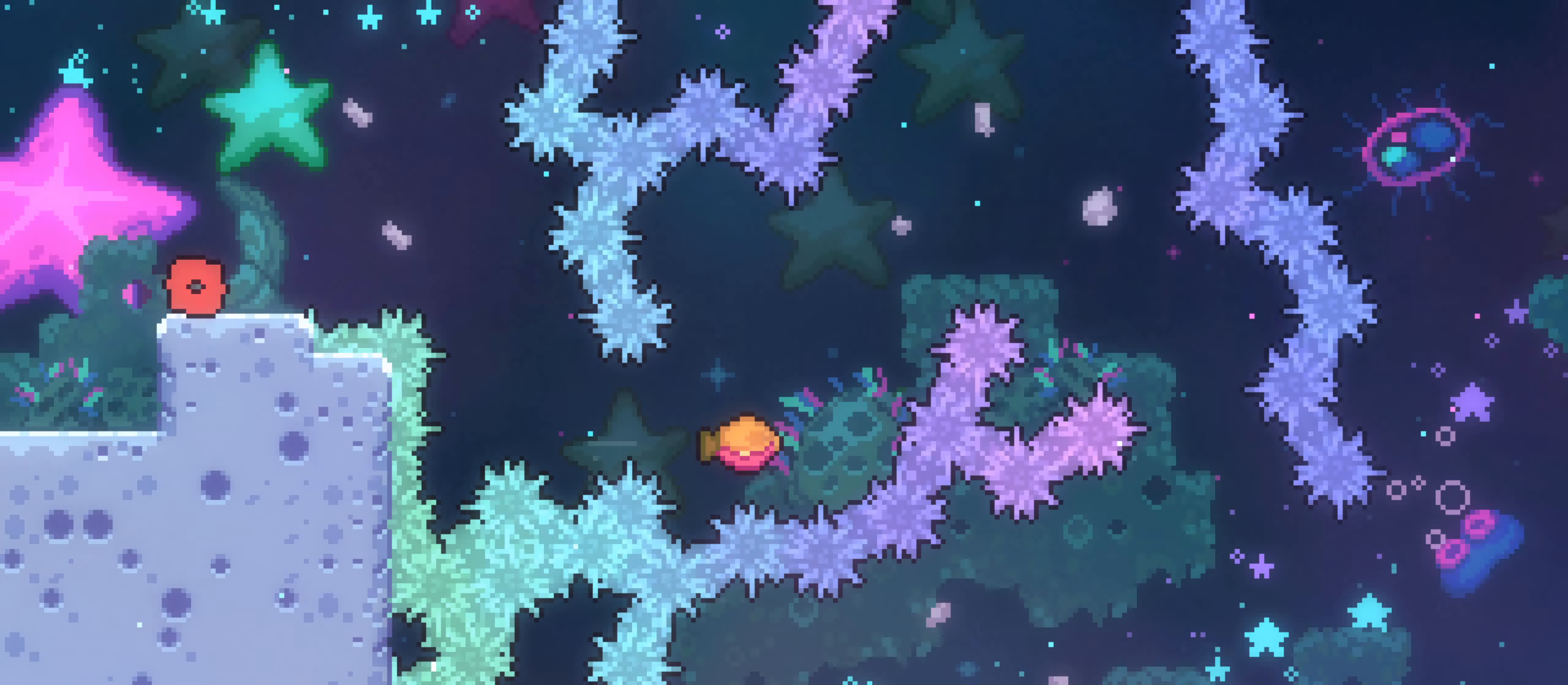
{"dt_ms": 500, "buttons": [], "left_stick": "right", "right_stick": "center", "events": []}
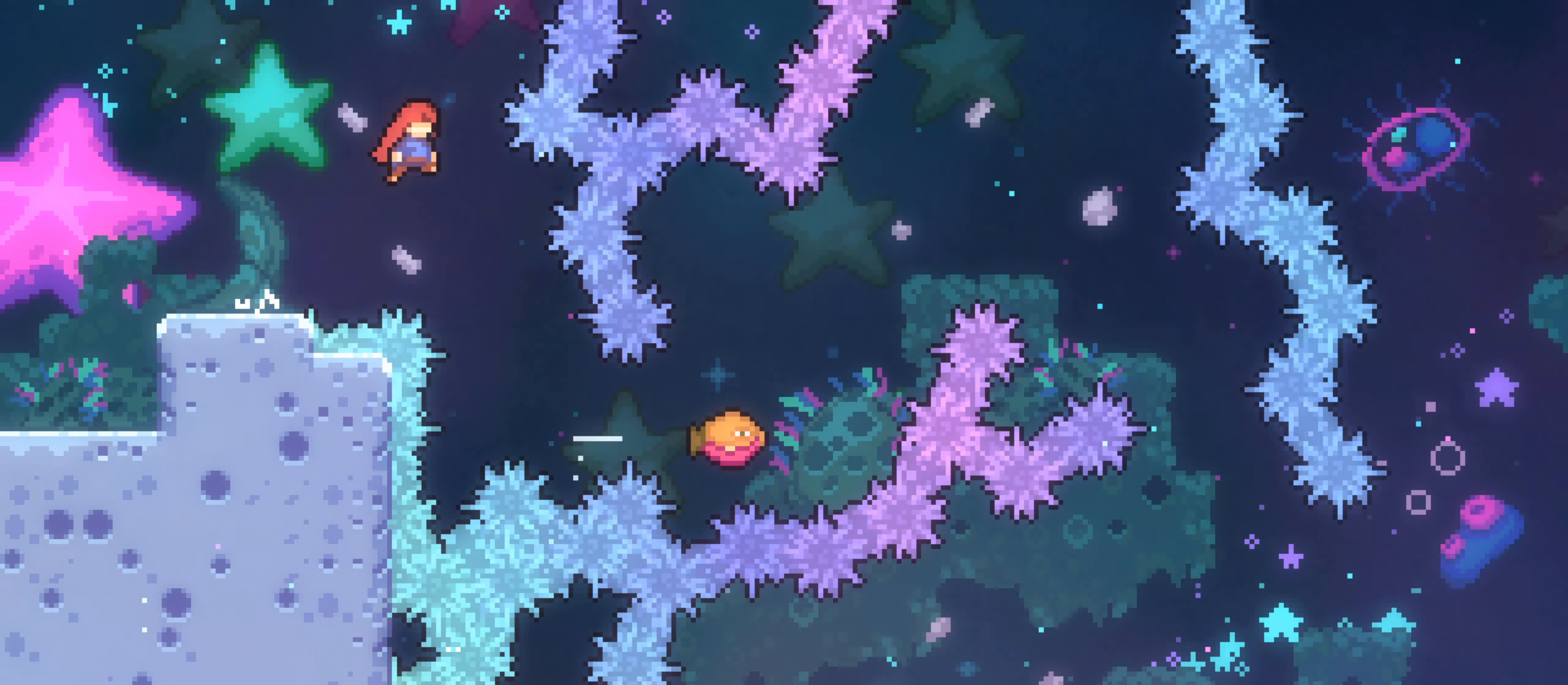
{"dt_ms": 500, "buttons": [], "left_stick": "right", "right_stick": "center", "events": []}
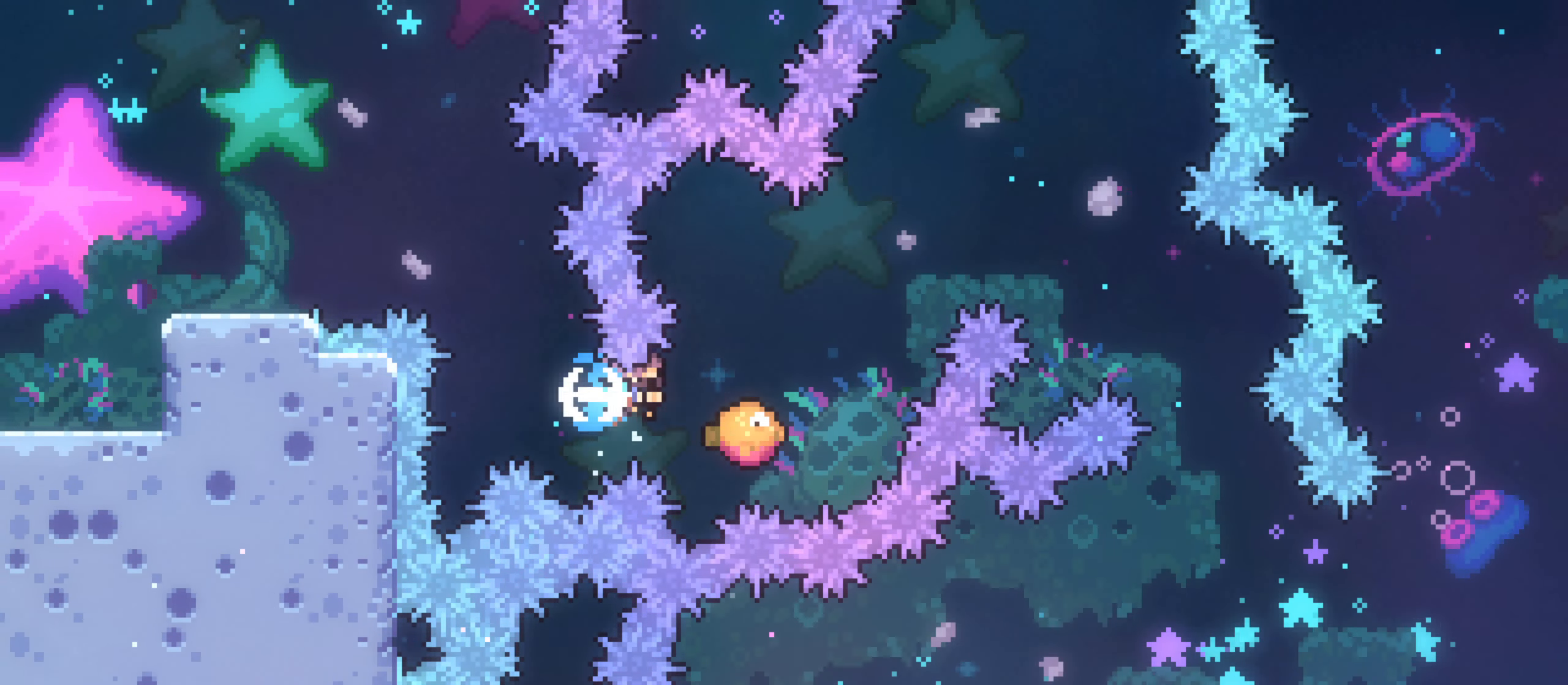
{"dt_ms": 500, "buttons": [], "left_stick": "up-right", "right_stick": "center", "events": [[250, "left_stick", "up-right"]]}
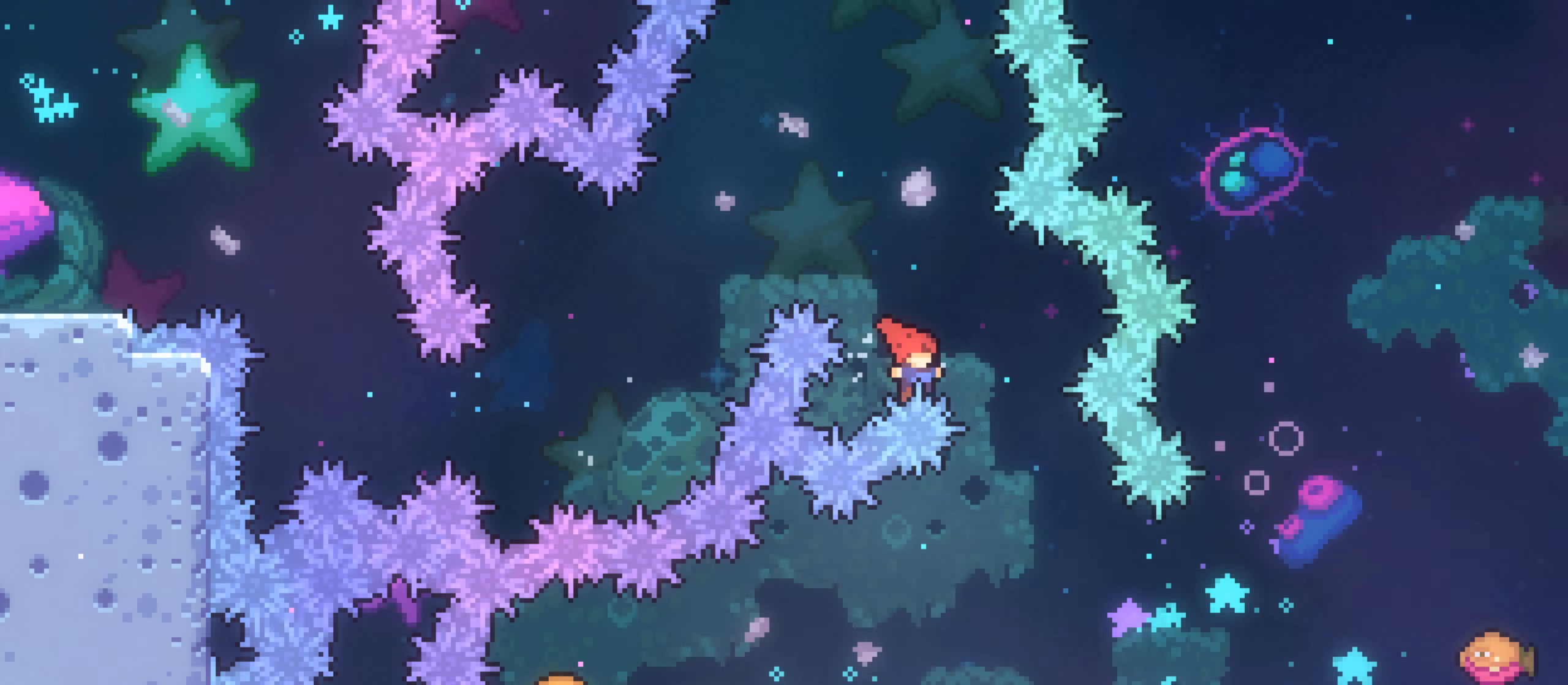
{"dt_ms": 1000, "buttons": [], "left_stick": "down-right", "right_stick": "center", "events": [[133, "left_stick", "up-left"], [417, "left_stick", "up-right"], [483, "left_stick", "center"], [733, "left_stick", "up-right"], [867, "left_stick", "down-right"]]}
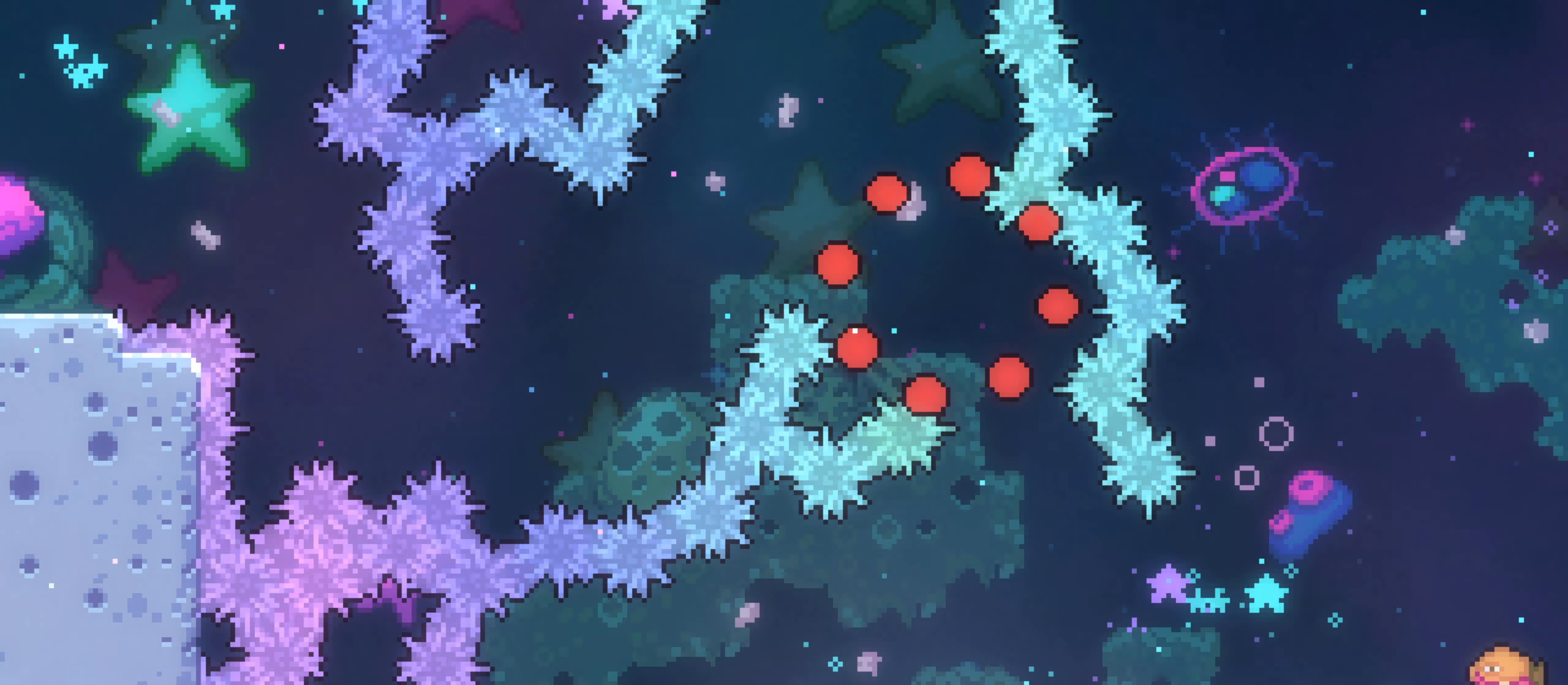
{"dt_ms": 500, "buttons": [], "left_stick": "up-right", "right_stick": "center", "events": [[83, "left_stick", "up-right"]]}
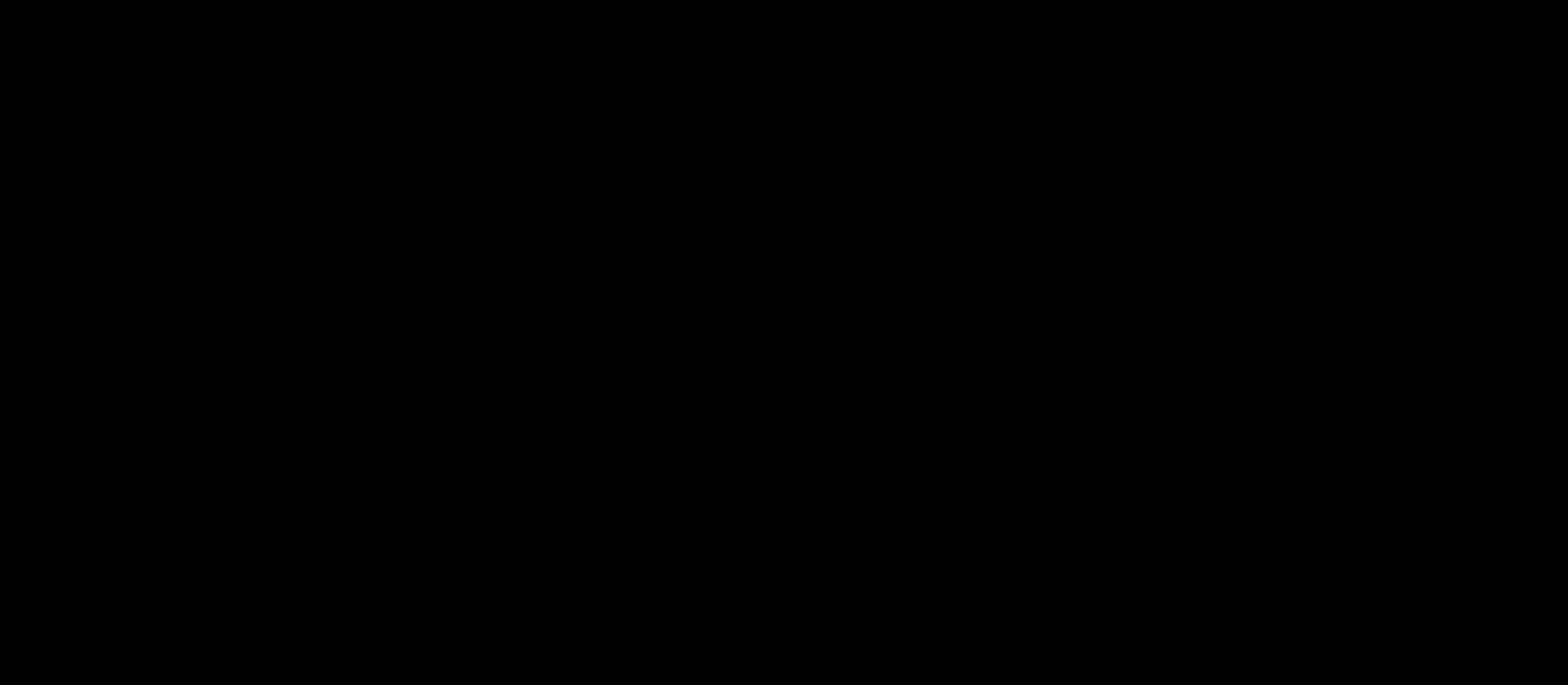
{"dt_ms": 500, "buttons": [], "left_stick": "up-right", "right_stick": "center", "events": []}
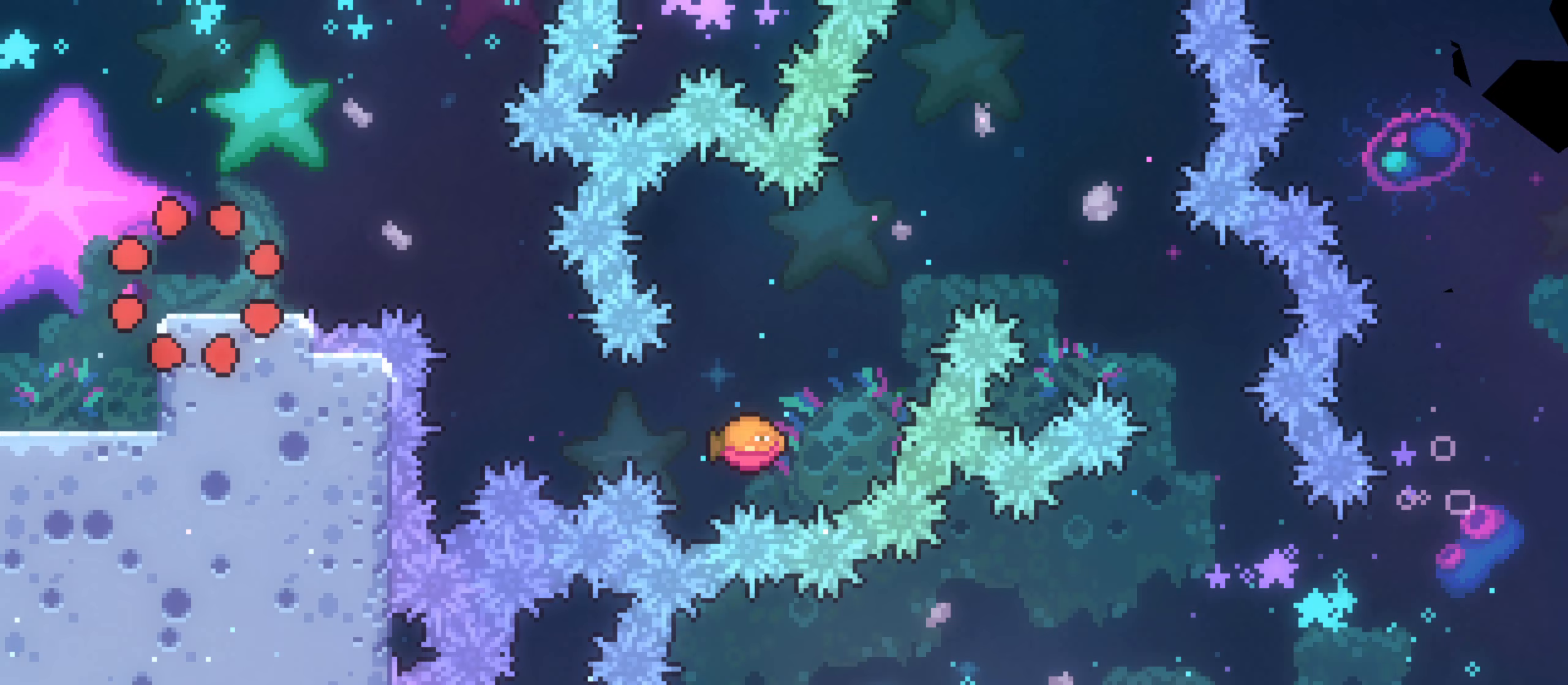
{"dt_ms": 500, "buttons": [], "left_stick": "right", "right_stick": "center", "events": [[67, "left_stick", "right"]]}
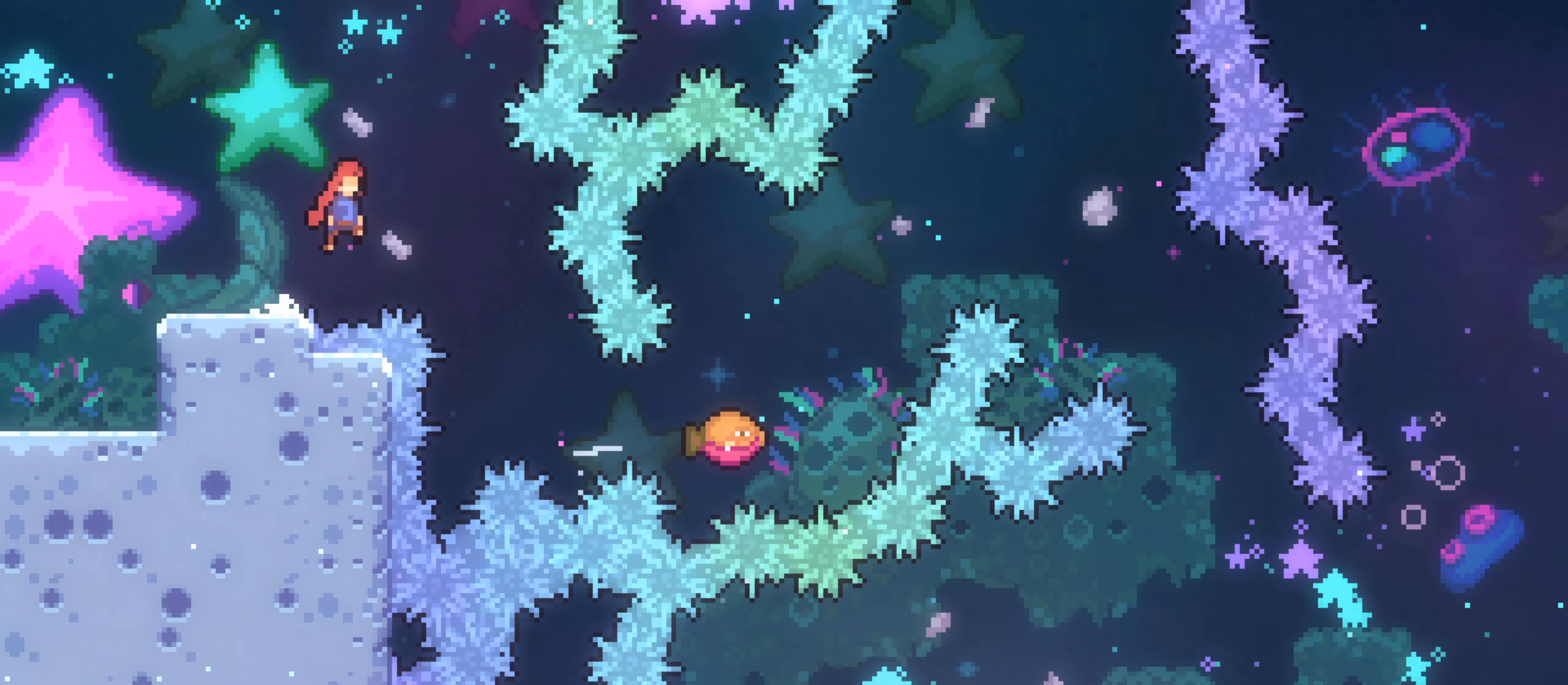
{"dt_ms": 500, "buttons": [], "left_stick": "right", "right_stick": "center", "events": []}
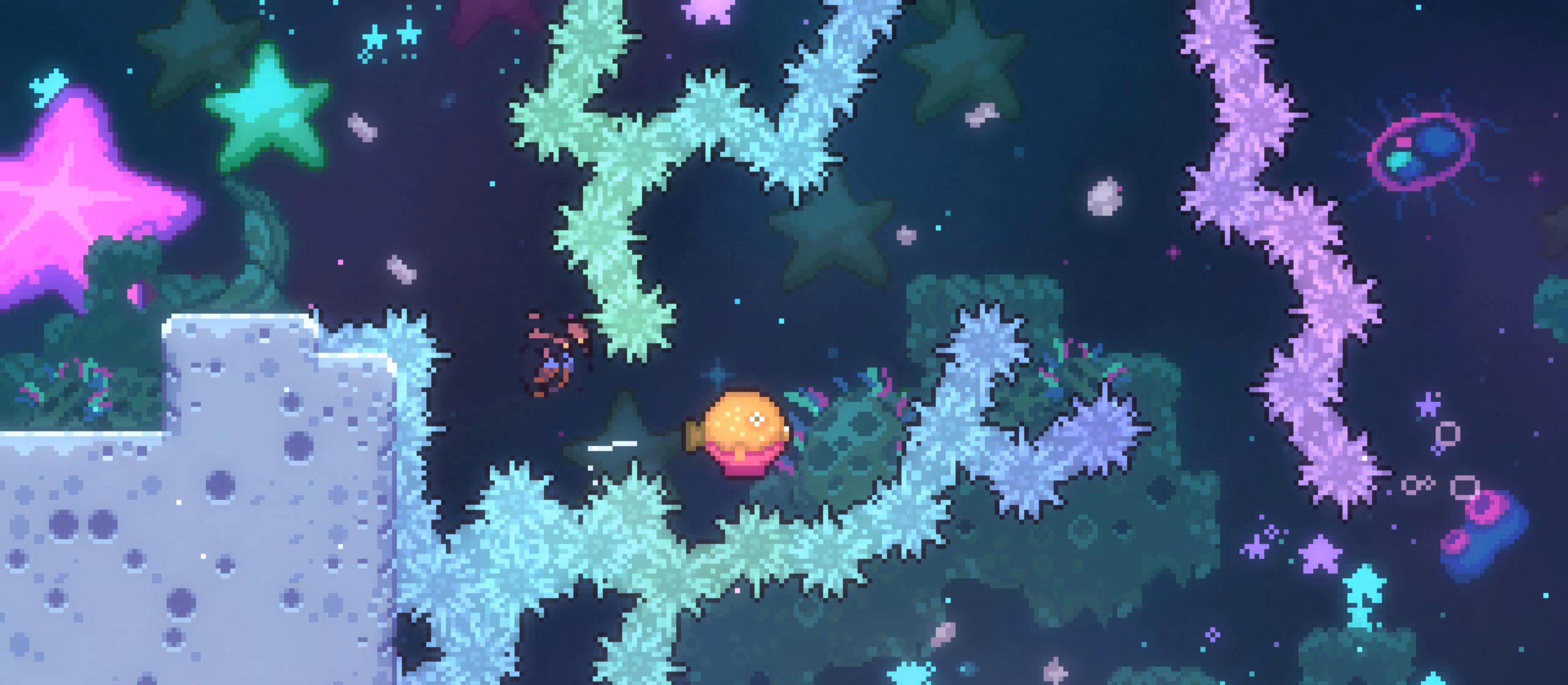
{"dt_ms": 500, "buttons": [], "left_stick": "right", "right_stick": "center", "events": []}
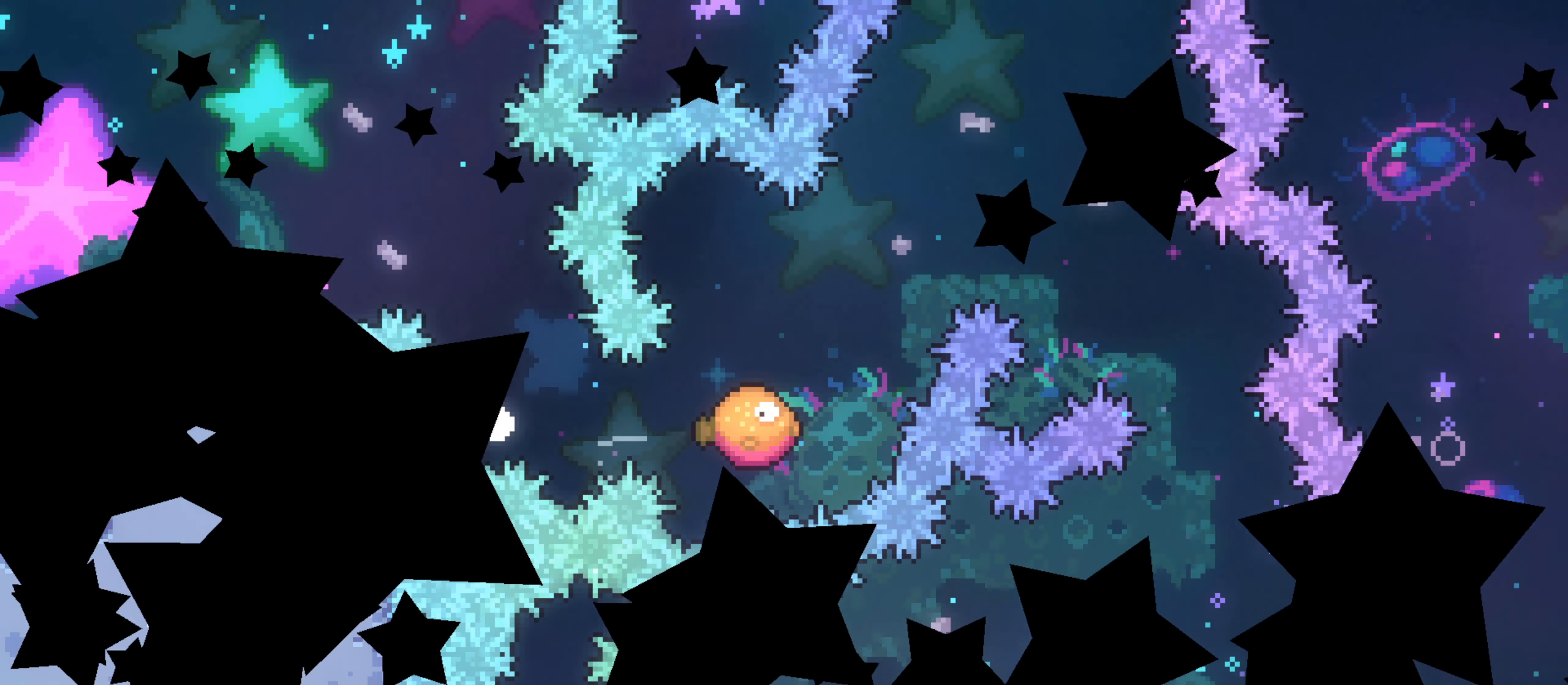
{"dt_ms": 1000, "buttons": [], "left_stick": "right", "right_stick": "center", "events": [[33, "left_stick", "up"], [200, "left_stick", "center"], [500, "left_stick", "right"], [583, "X", "down"], [617, "Y", "down"], [683, "Y", "up"], [833, "X", "up"]]}